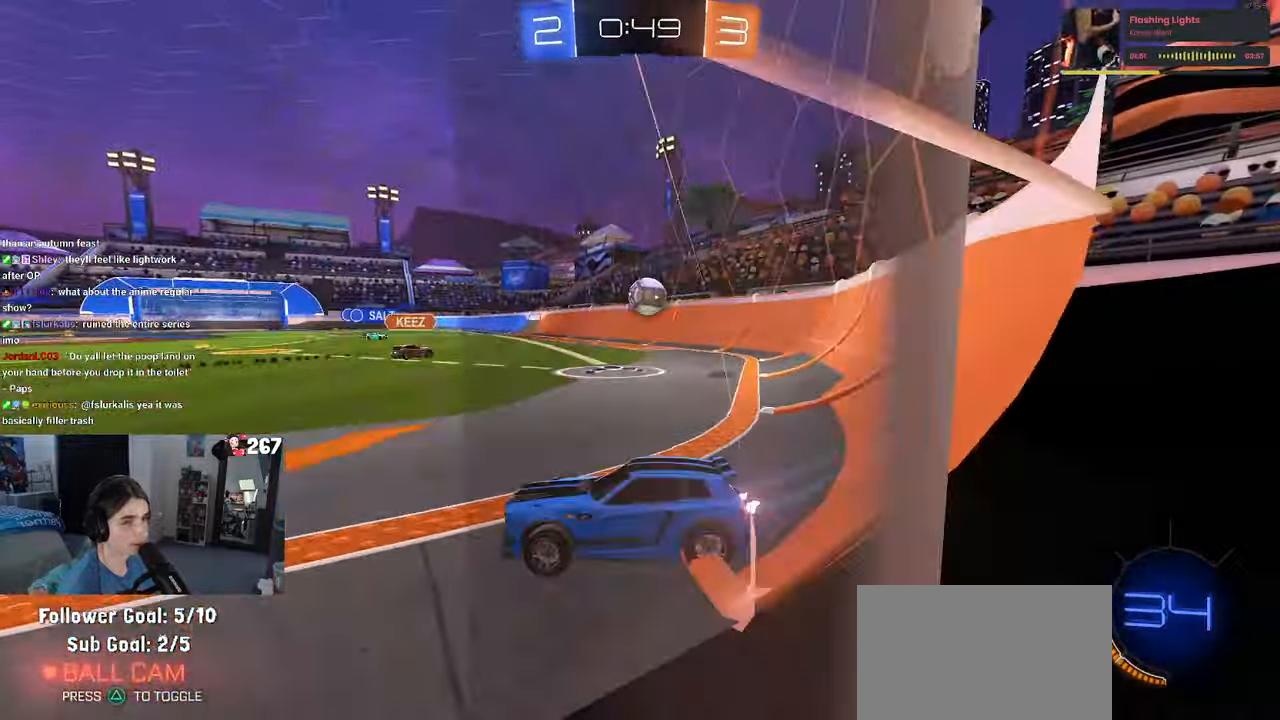
Gameplay with a controller (PlayStation layout); each line is a JSON object with the inputs held at the frame after it. "events" lists button and stick changes between this image and that frame as [ms after this image, input, new state], when the widget could be followed in between. Not read: R2.
{"buttons": ["R1"], "left_stick": "up-left", "right_stick": "center", "events": [[167, "R1", "down"], [184, "left_stick", "left"], [317, "left_stick", "right"], [417, "CROSS", "down"], [450, "left_stick", "up-left"], [484, "CROSS", "up"]]}
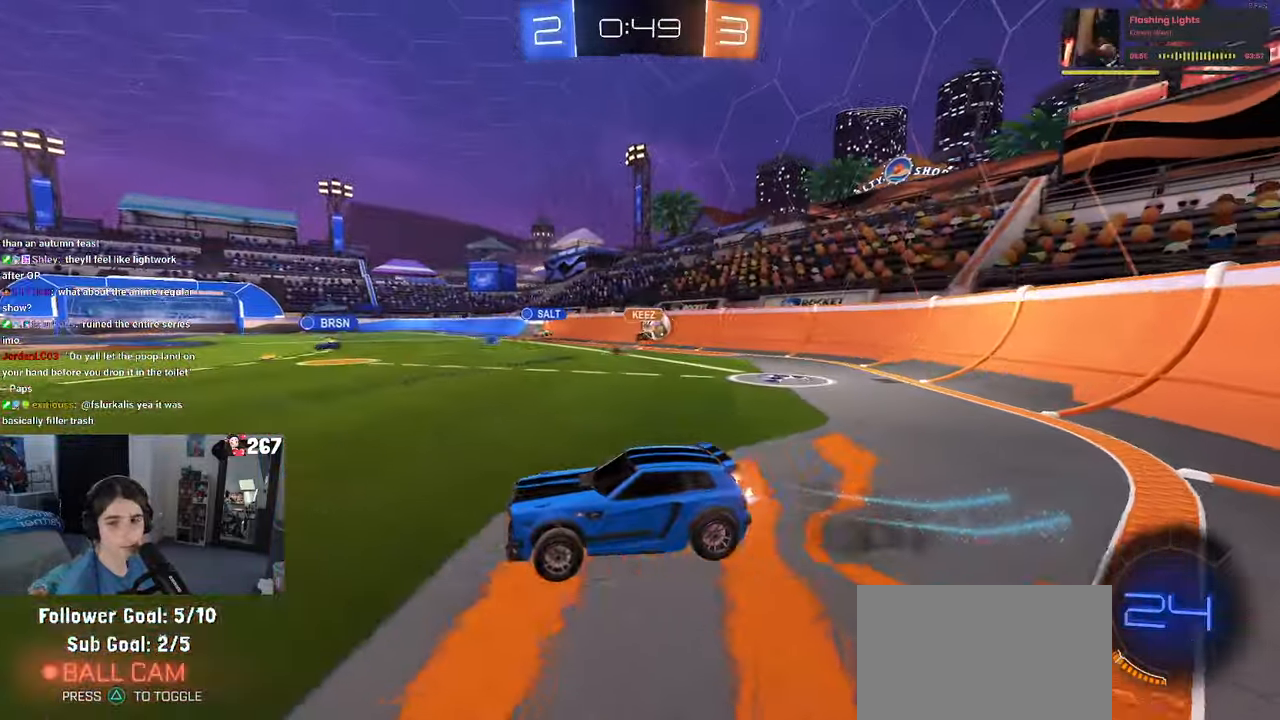
{"buttons": ["SQUARE"], "left_stick": "down-left", "right_stick": "center", "events": [[34, "CROSS", "down"], [100, "SQUARE", "down"], [100, "left_stick", "down-left"], [134, "CROSS", "up"], [334, "R1", "up"]]}
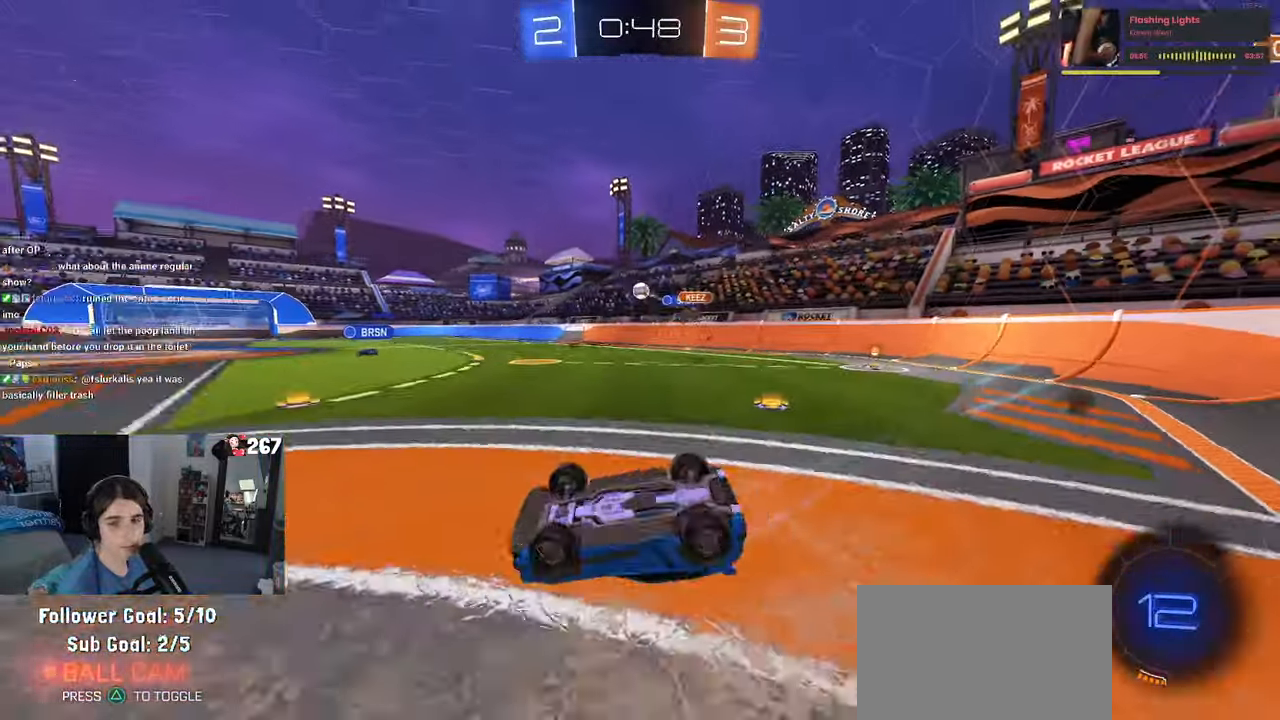
{"buttons": ["R1"], "left_stick": "center", "right_stick": "center", "events": [[284, "SQUARE", "up"], [333, "left_stick", "center"], [416, "R1", "down"]]}
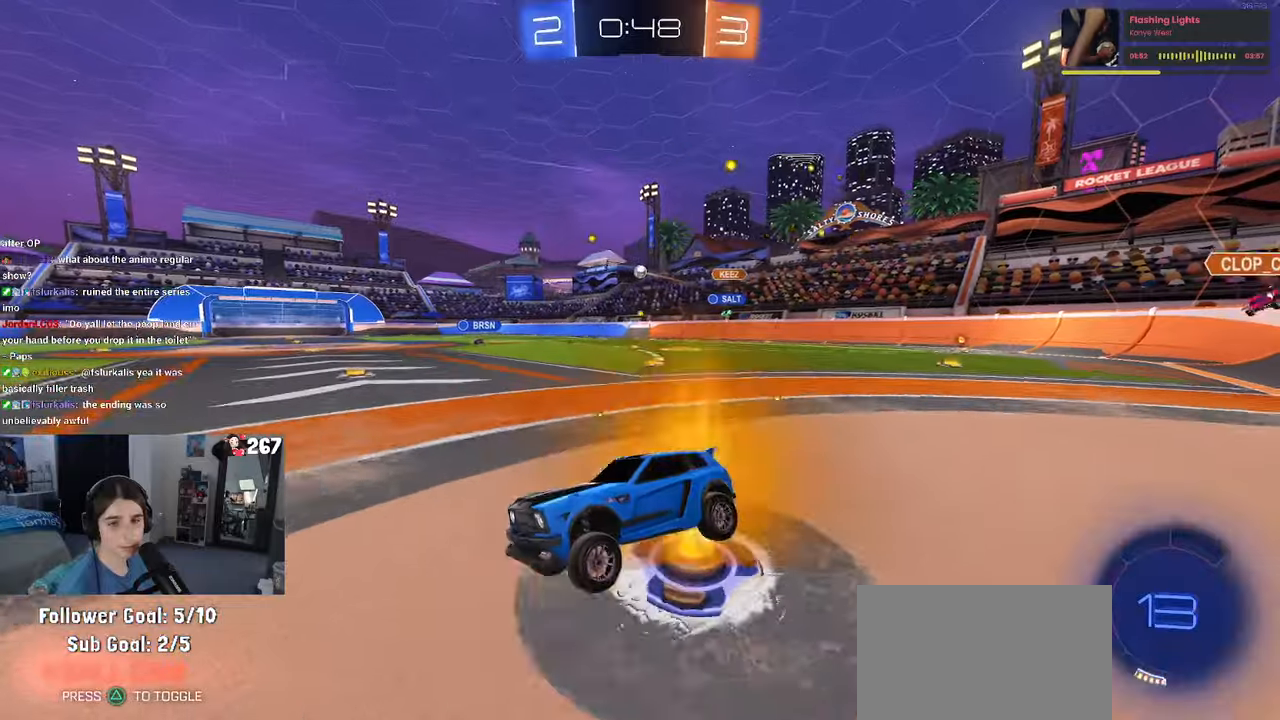
{"buttons": [], "left_stick": "right", "right_stick": "center", "events": [[133, "R1", "up"], [433, "left_stick", "right"]]}
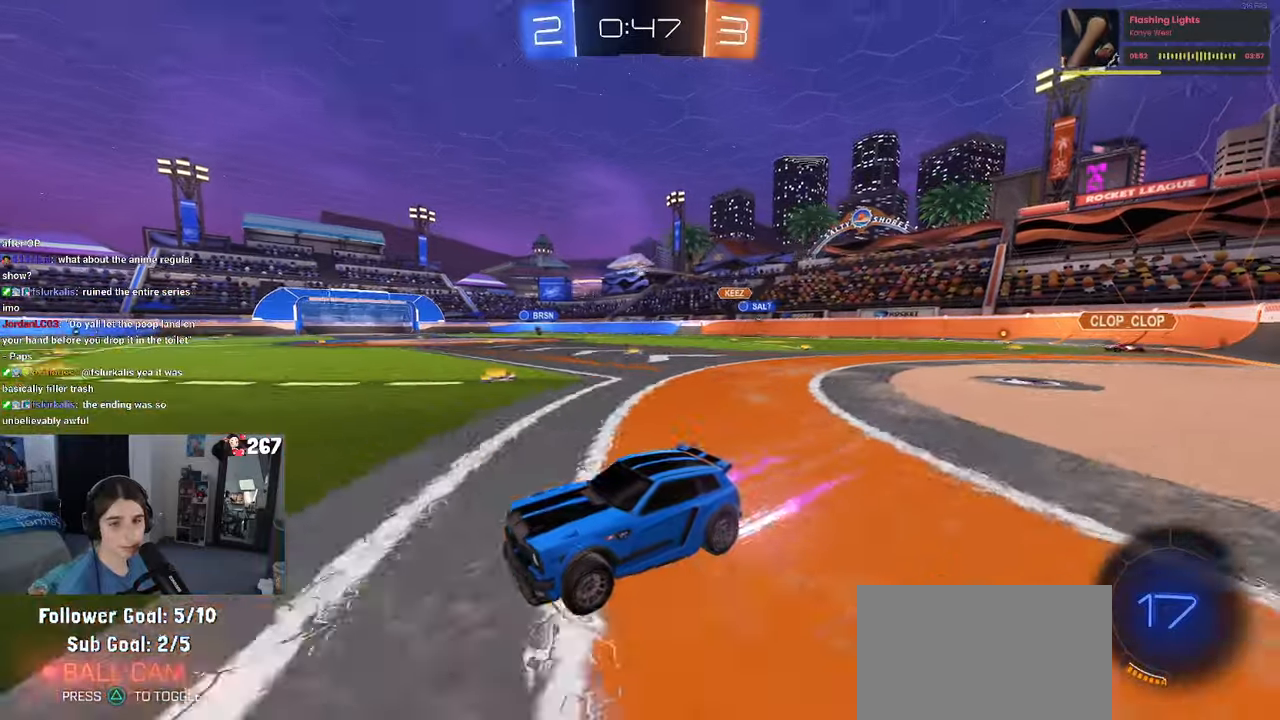
{"buttons": [], "left_stick": "center", "right_stick": "center", "events": [[66, "left_stick", "center"], [283, "left_stick", "right"], [383, "left_stick", "center"]]}
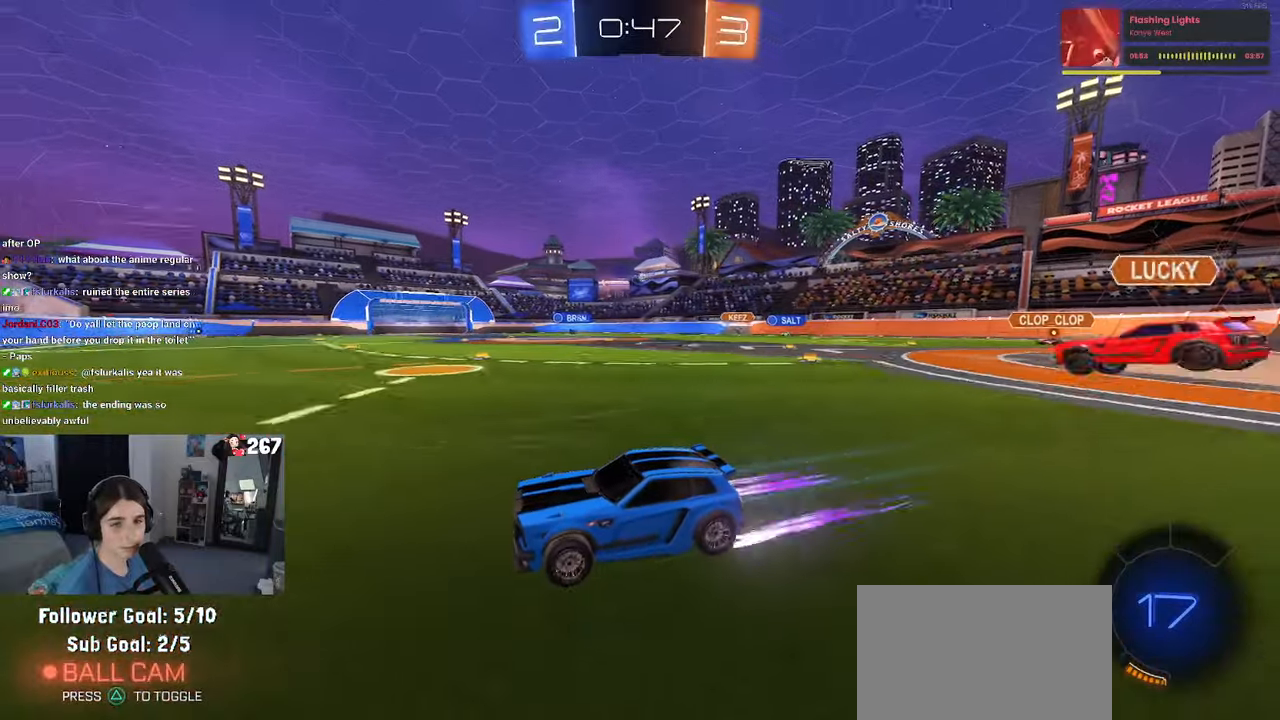
{"buttons": ["R1"], "left_stick": "center", "right_stick": "center", "events": [[166, "left_stick", "right"], [200, "SQUARE", "down"], [283, "SQUARE", "up"], [333, "R1", "down"], [500, "left_stick", "center"]]}
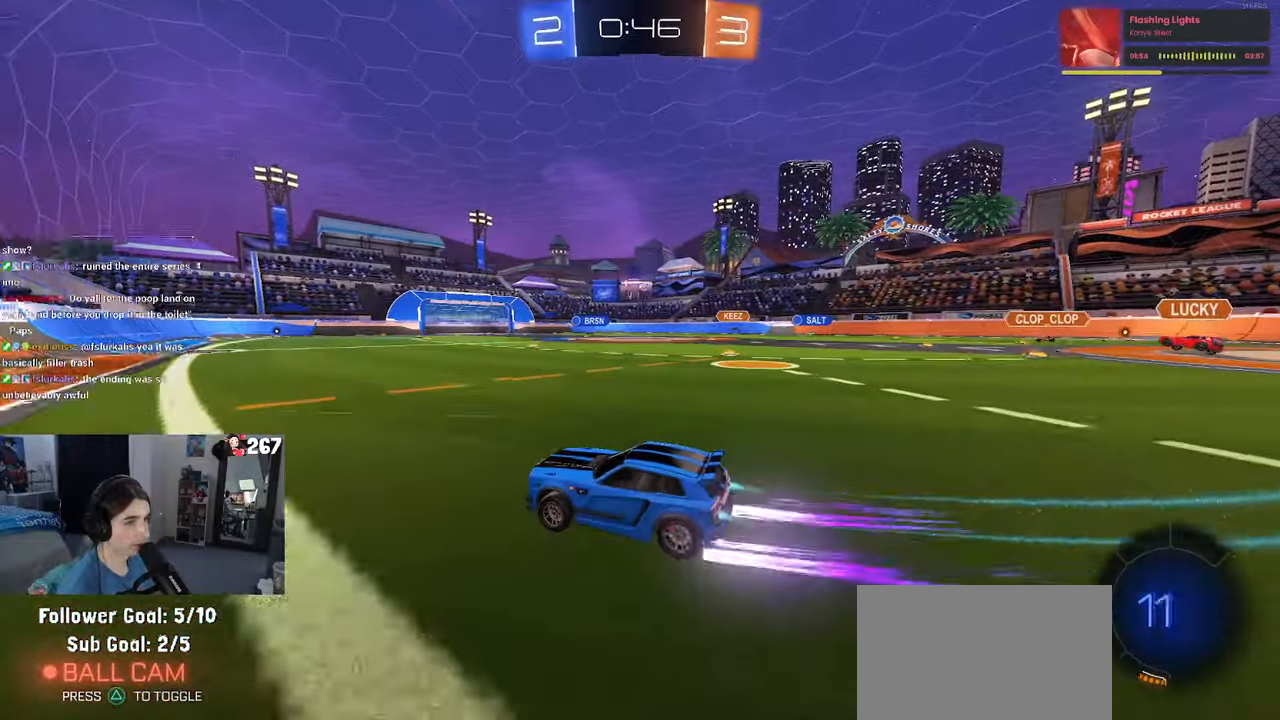
{"buttons": [], "left_stick": "right", "right_stick": "center", "events": [[300, "R1", "up"], [400, "left_stick", "right"]]}
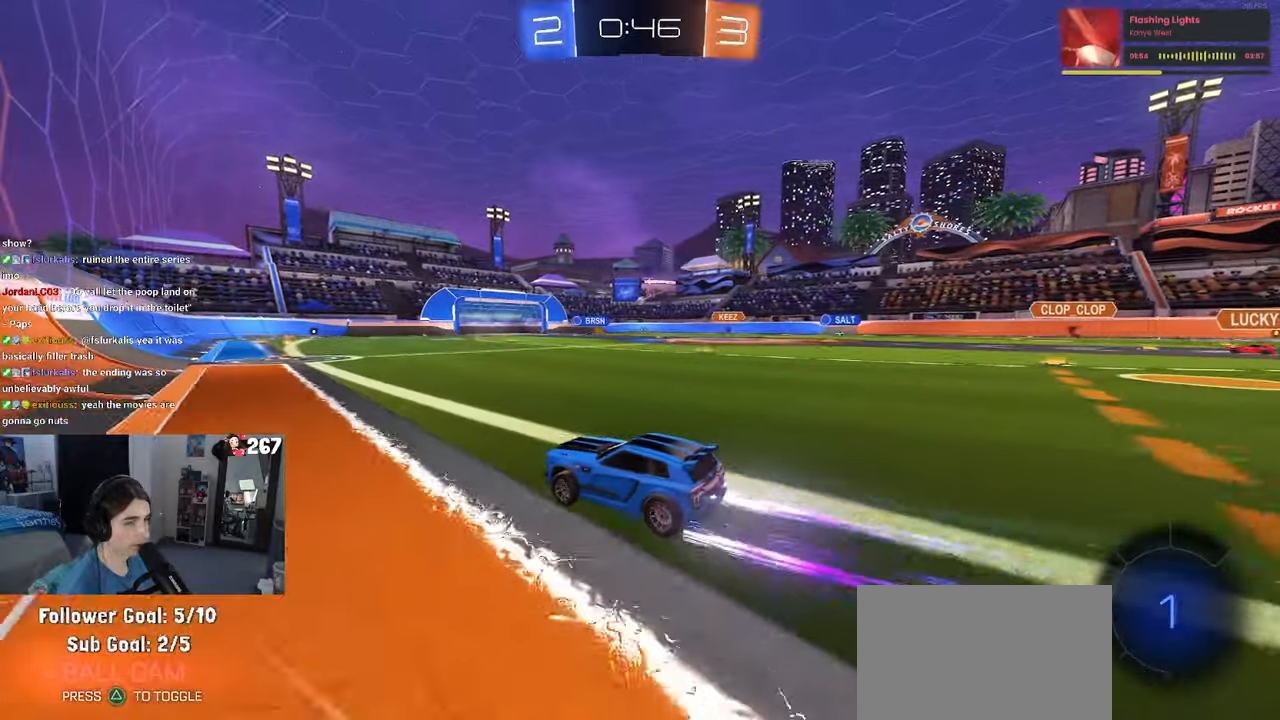
{"buttons": [], "left_stick": "up-left", "right_stick": "center", "events": [[100, "left_stick", "center"], [183, "left_stick", "right"], [366, "CROSS", "down"], [400, "left_stick", "up"], [450, "CROSS", "up"], [450, "left_stick", "up-left"]]}
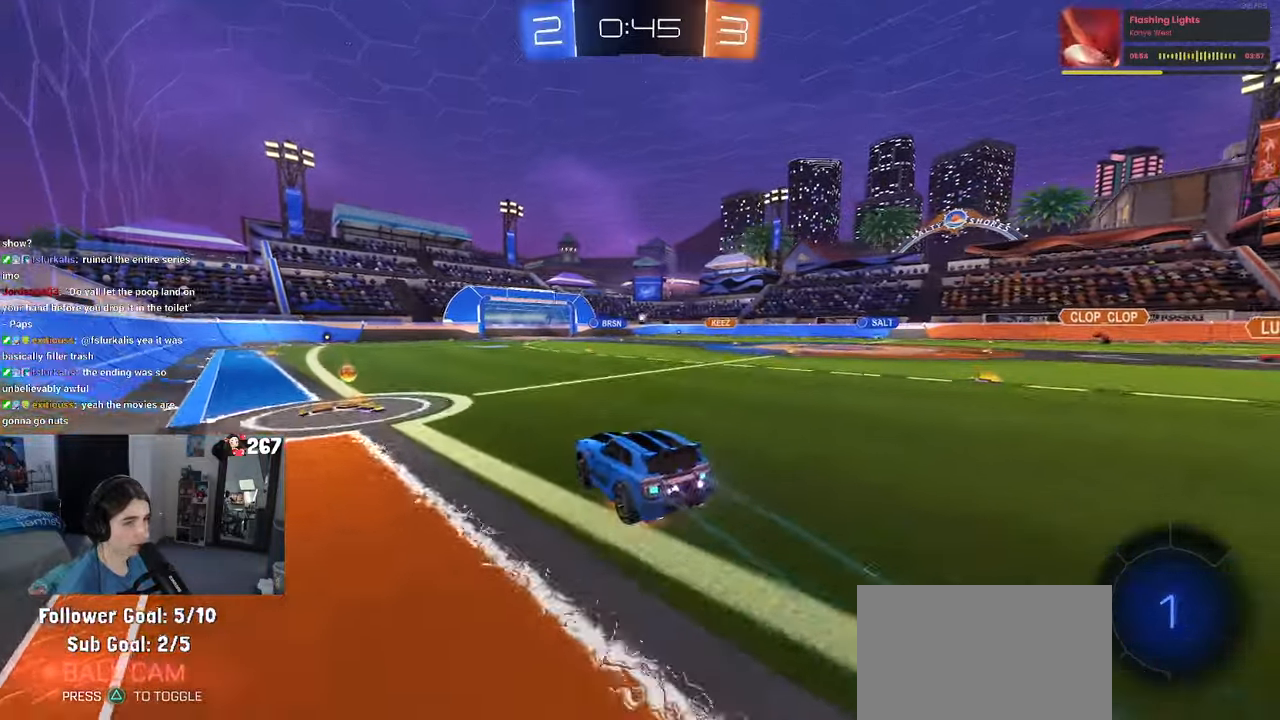
{"buttons": ["SQUARE"], "left_stick": "down-left", "right_stick": "center", "events": [[16, "CROSS", "down"], [83, "SQUARE", "down"], [100, "left_stick", "down-left"], [116, "CROSS", "up"]]}
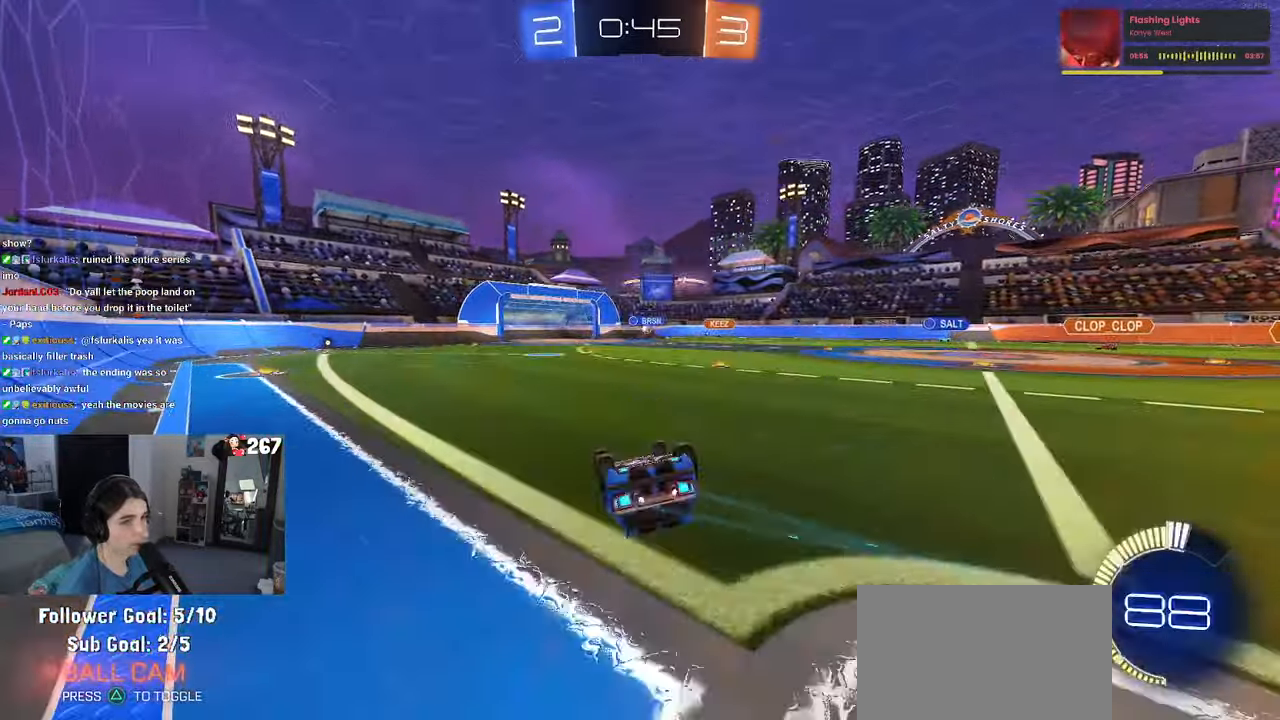
{"buttons": [], "left_stick": "center", "right_stick": "center", "events": [[366, "SQUARE", "up"], [383, "left_stick", "center"]]}
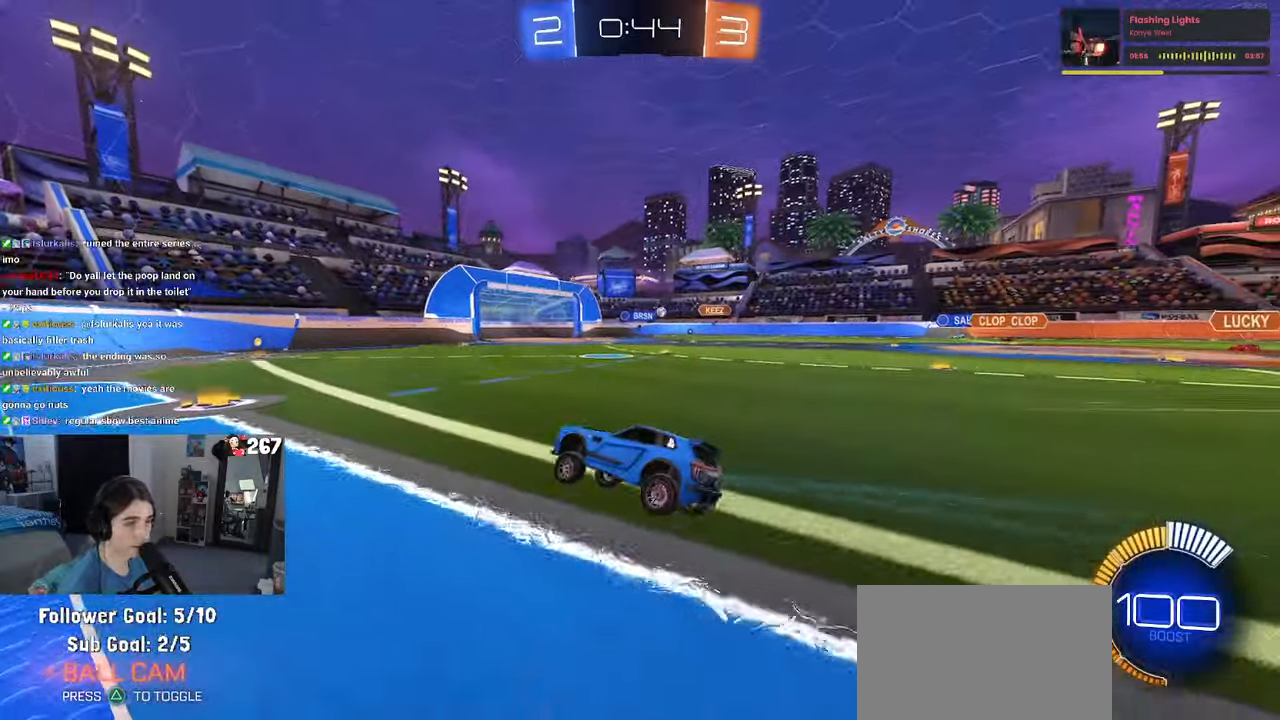
{"buttons": ["R1"], "left_stick": "center", "right_stick": "center", "events": [[150, "left_stick", "right"], [416, "left_stick", "center"], [500, "R1", "down"]]}
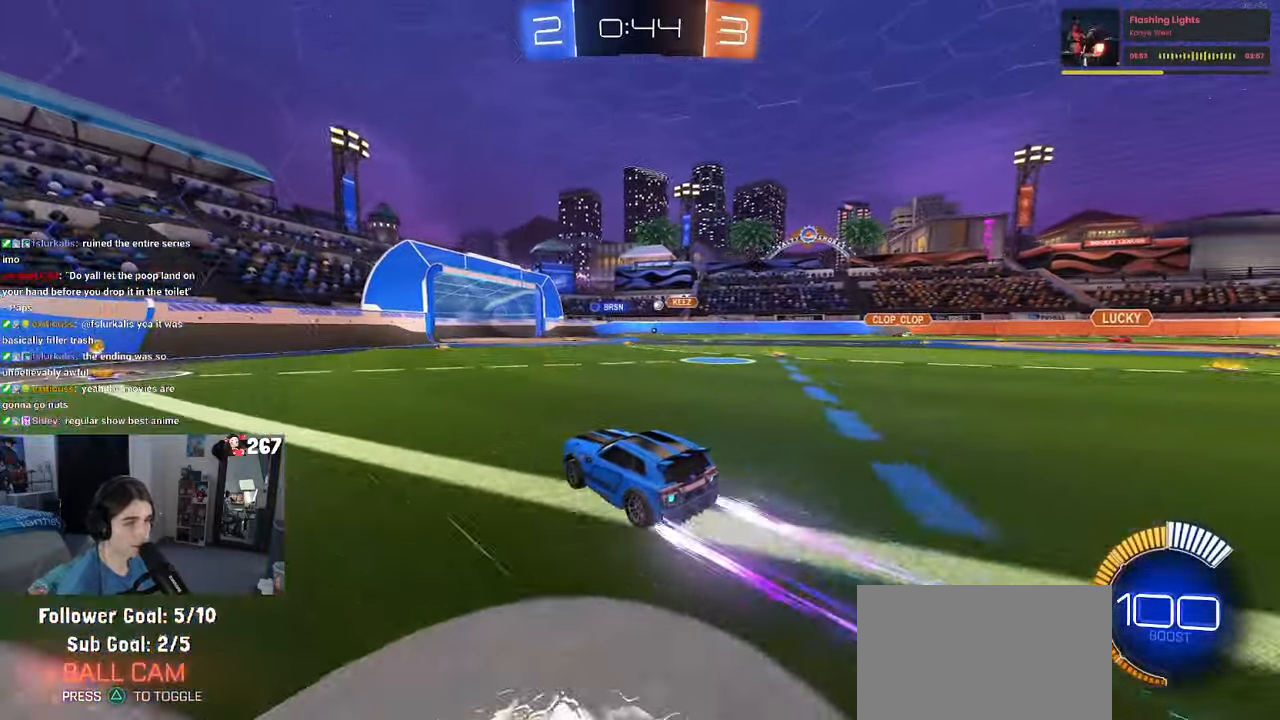
{"buttons": [], "left_stick": "center", "right_stick": "center", "events": [[50, "left_stick", "right"], [233, "left_stick", "center"], [266, "R1", "up"]]}
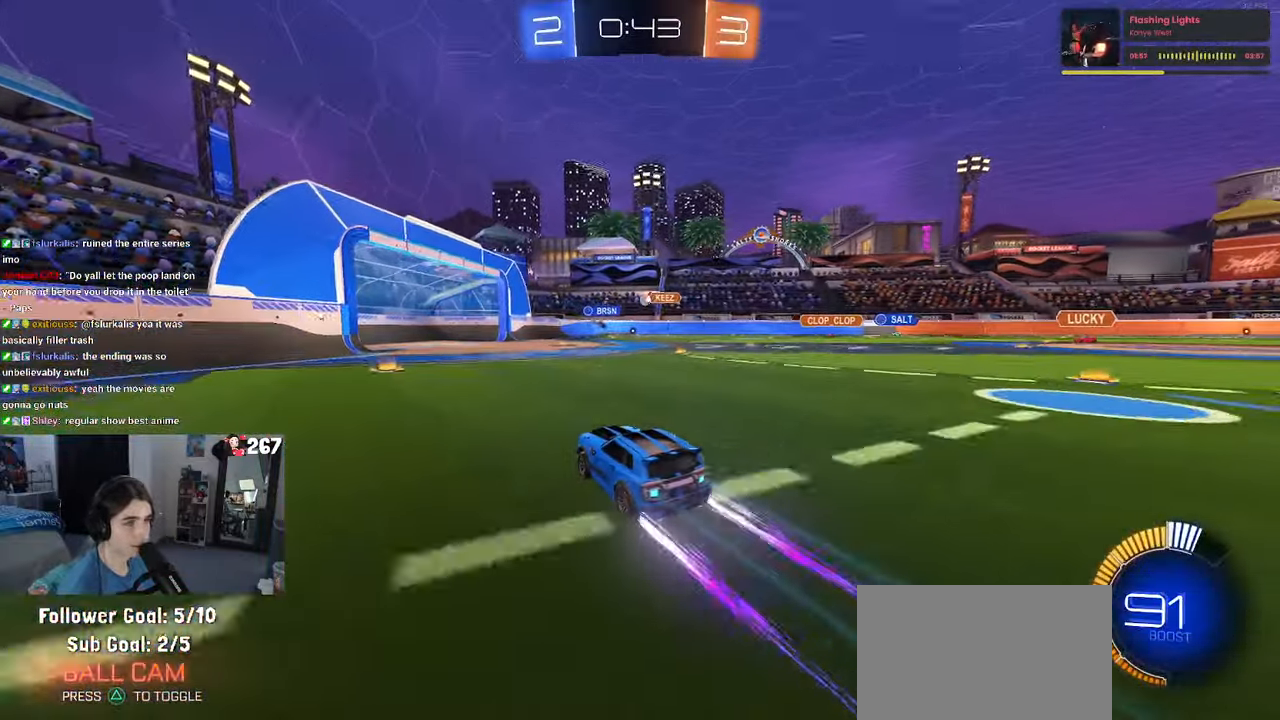
{"buttons": [], "left_stick": "right", "right_stick": "center", "events": [[83, "left_stick", "left"], [266, "left_stick", "center"], [433, "left_stick", "right"]]}
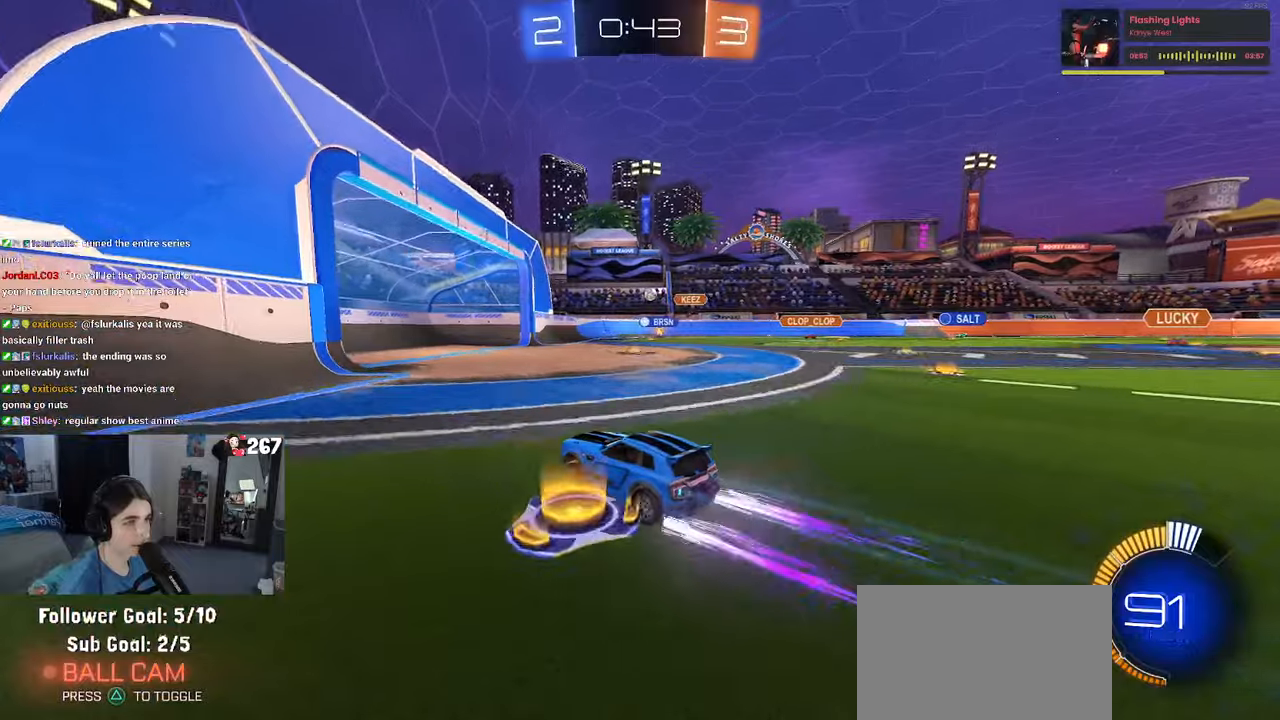
{"buttons": [], "left_stick": "center", "right_stick": "center", "events": [[150, "left_stick", "center"]]}
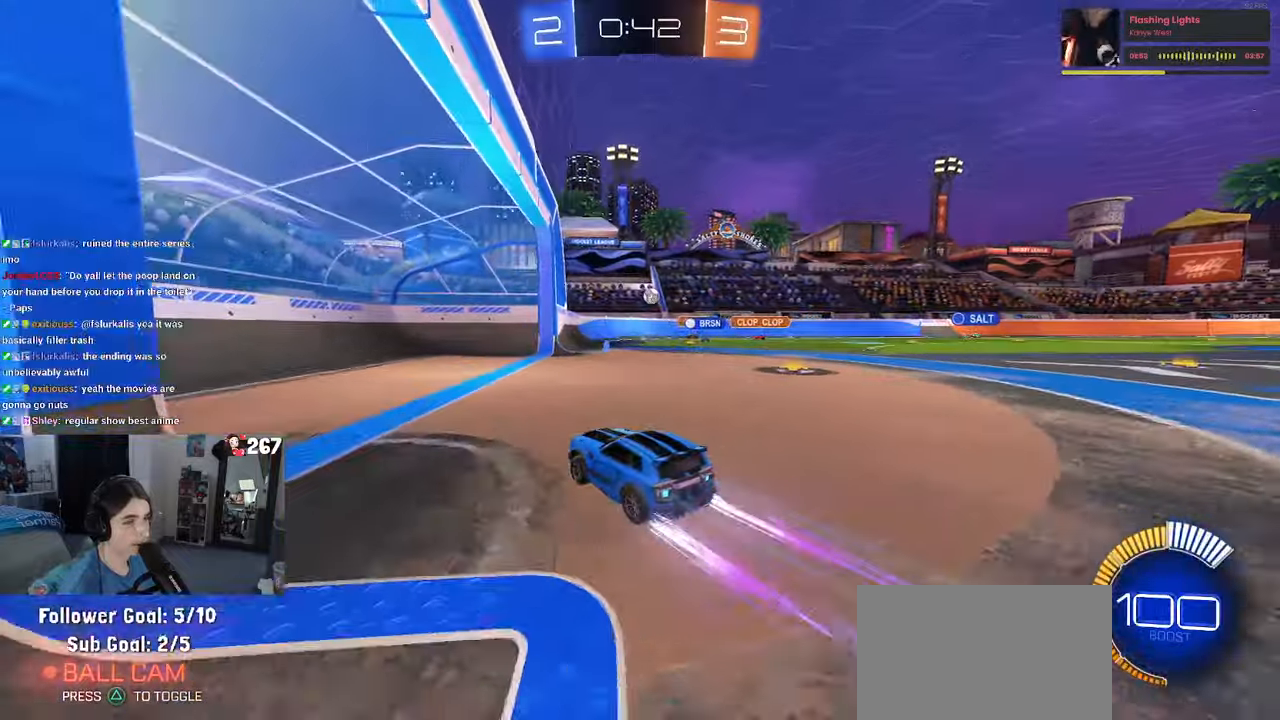
{"buttons": [], "left_stick": "center", "right_stick": "center", "events": [[100, "left_stick", "right"], [133, "L2", "down"], [383, "L2", "up"], [417, "left_stick", "center"]]}
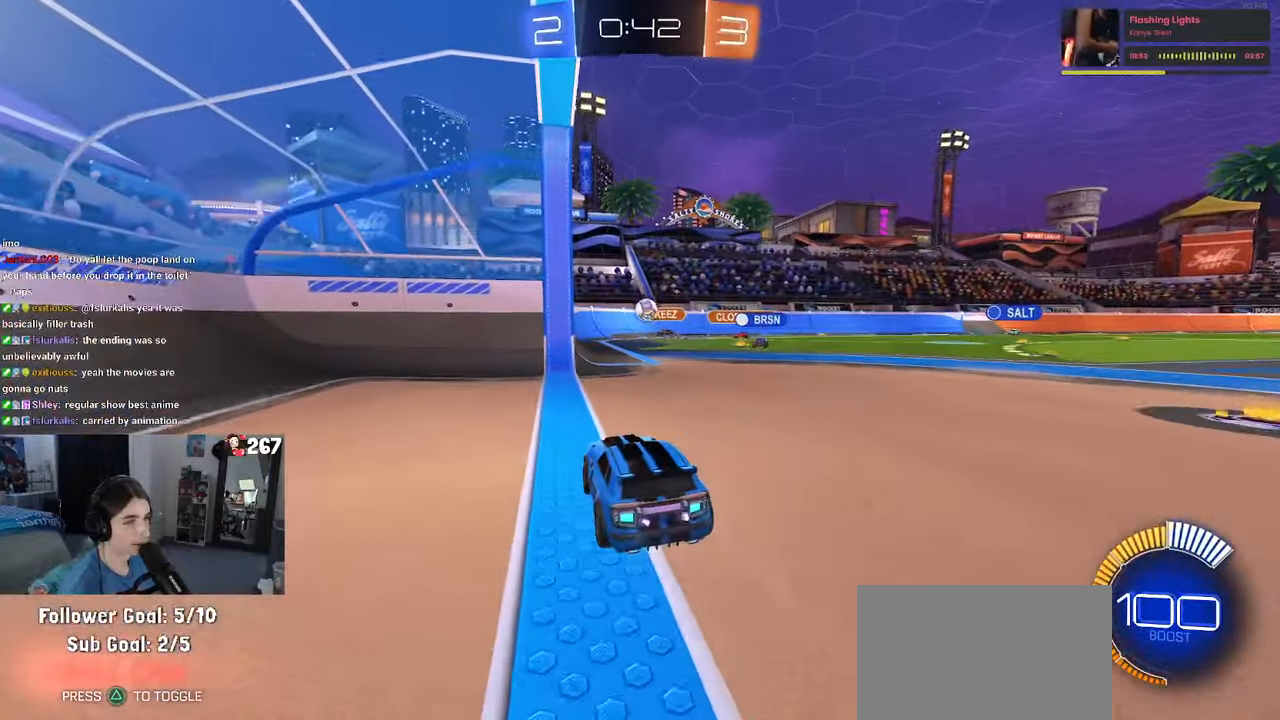
{"buttons": ["CROSS"], "left_stick": "down-right", "right_stick": "center", "events": [[200, "left_stick", "right"], [483, "CROSS", "down"], [483, "left_stick", "down-right"]]}
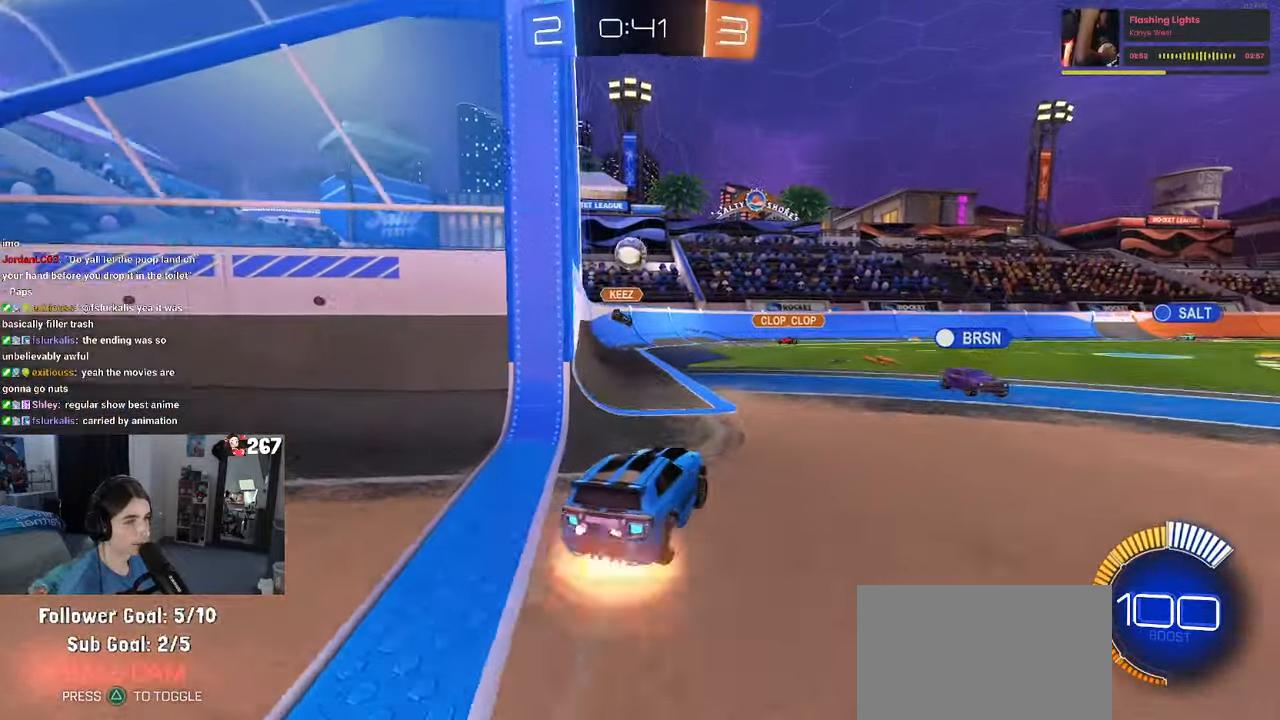
{"buttons": [], "left_stick": "down-left", "right_stick": "center", "events": [[33, "left_stick", "down"], [183, "CROSS", "up"], [217, "CROSS", "down"], [217, "left_stick", "center"], [283, "left_stick", "down"], [383, "CROSS", "up"], [417, "left_stick", "down-left"]]}
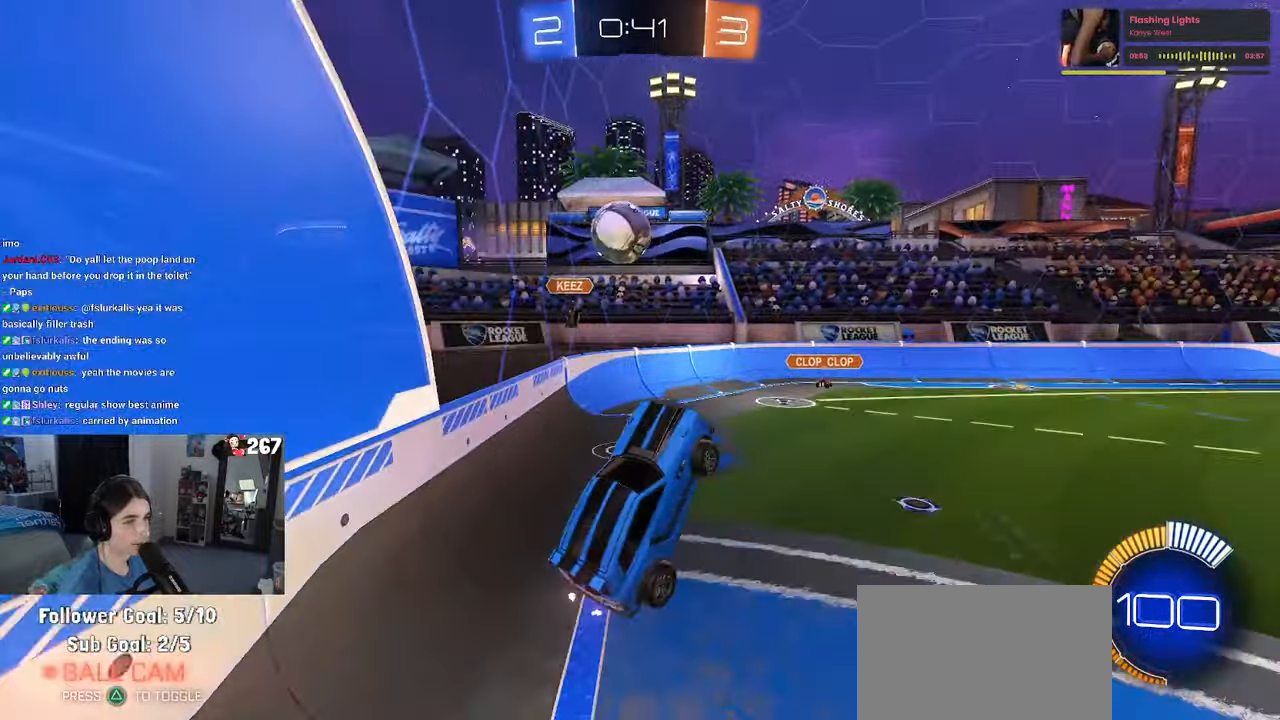
{"buttons": ["SQUARE", "R1"], "left_stick": "right", "right_stick": "center", "events": [[17, "L1", "down"], [183, "L1", "up"], [383, "left_stick", "right"], [450, "SQUARE", "down"], [467, "R1", "down"]]}
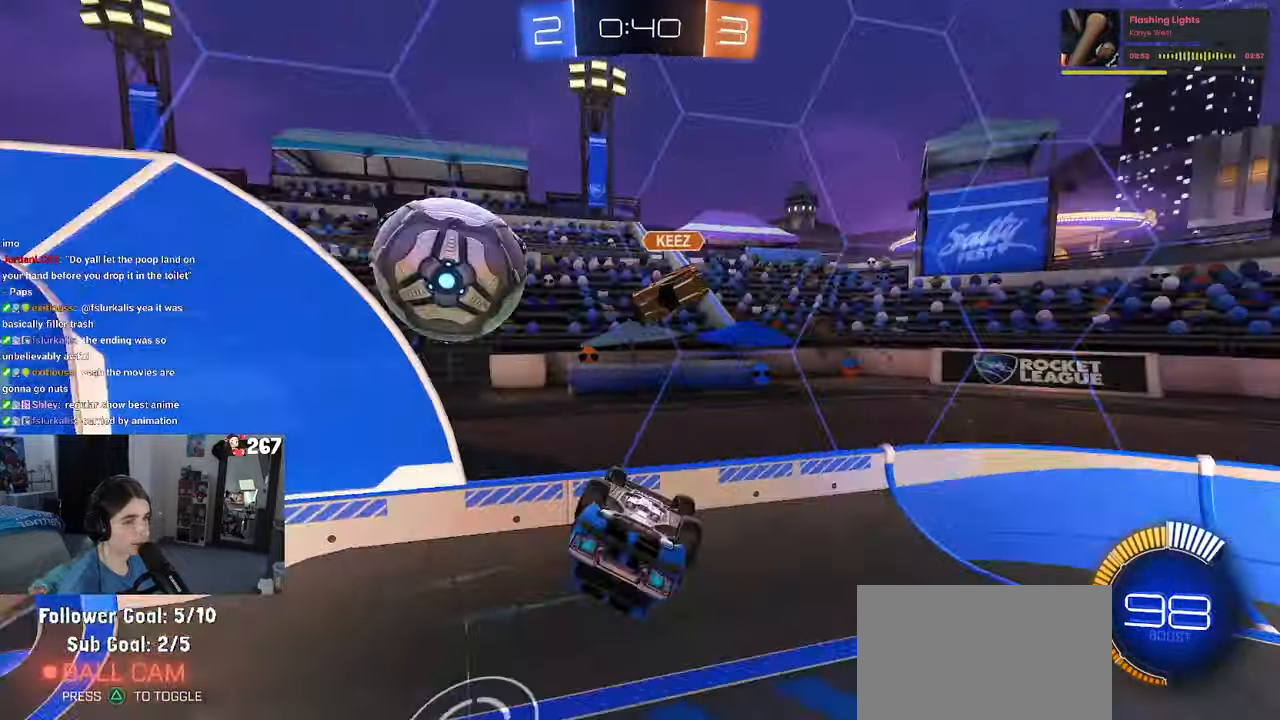
{"buttons": [], "left_stick": "left", "right_stick": "center", "events": [[167, "left_stick", "center"], [233, "left_stick", "left"], [283, "SQUARE", "up"], [483, "R1", "up"]]}
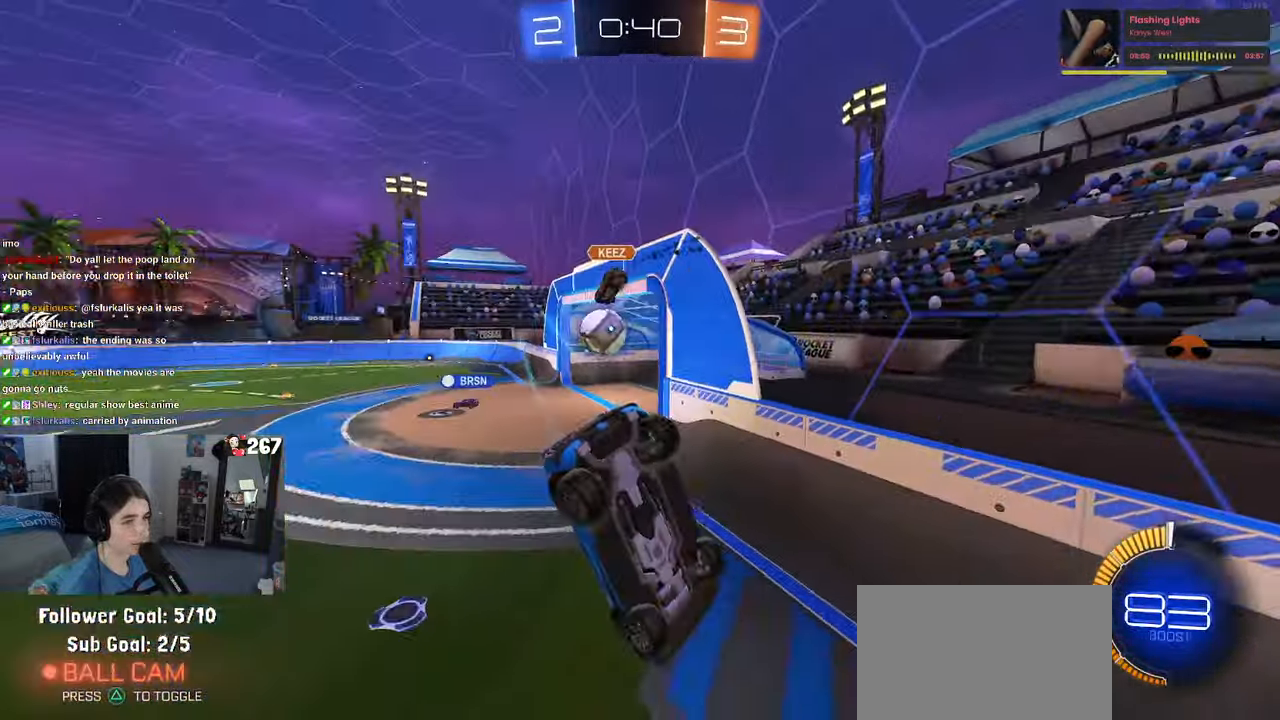
{"buttons": [], "left_stick": "up-left", "right_stick": "center", "events": [[183, "left_stick", "center"], [450, "left_stick", "up-left"]]}
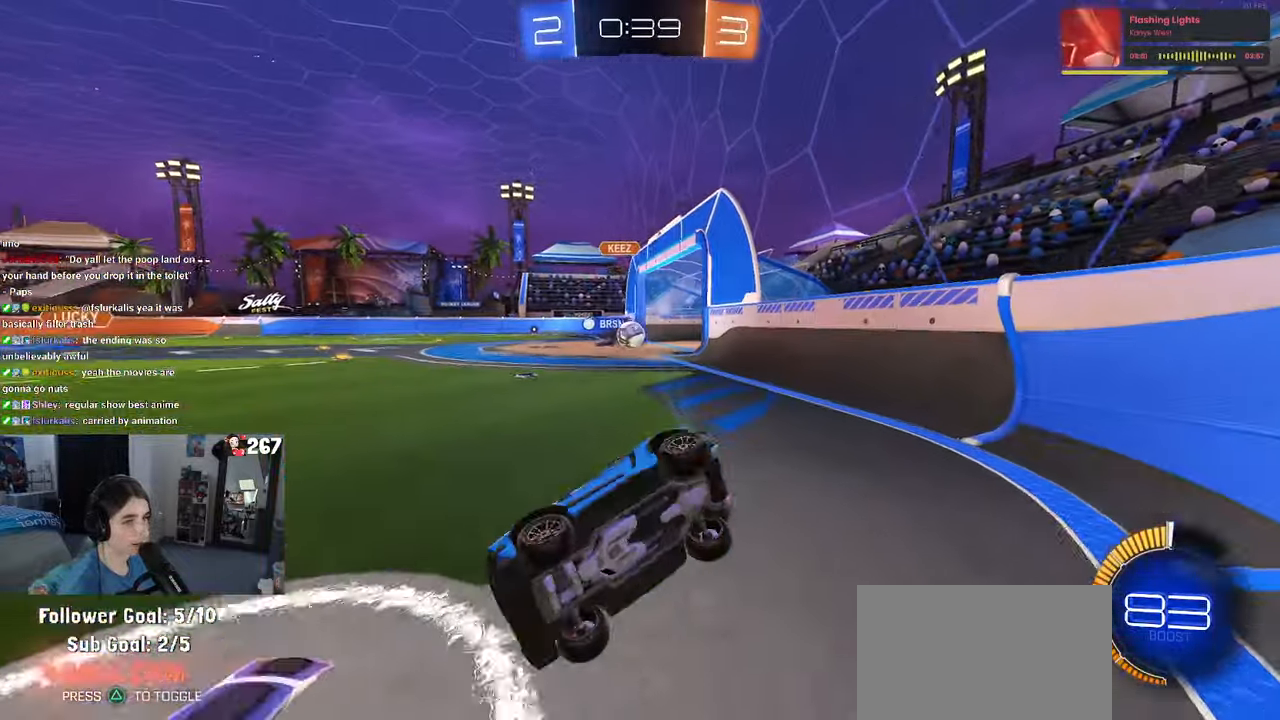
{"buttons": [], "left_stick": "right", "right_stick": "center", "events": [[200, "left_stick", "right"]]}
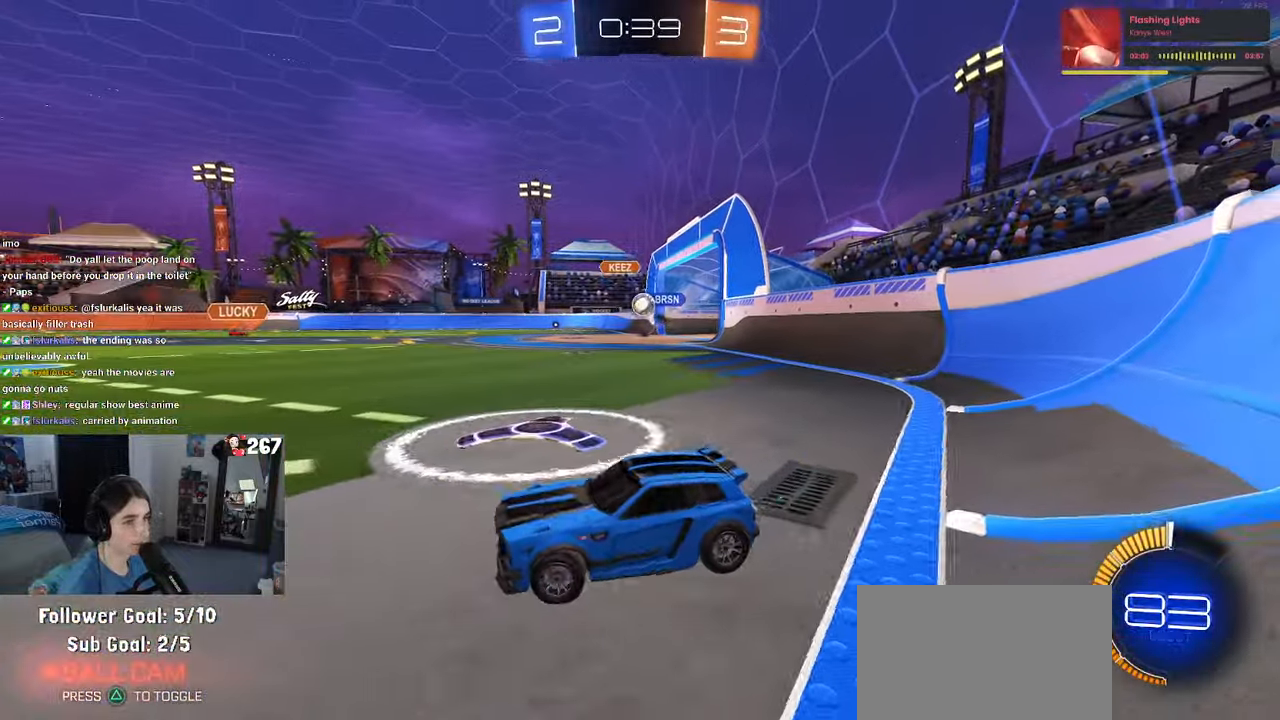
{"buttons": ["R1"], "left_stick": "right", "right_stick": "center", "events": [[350, "R1", "down"]]}
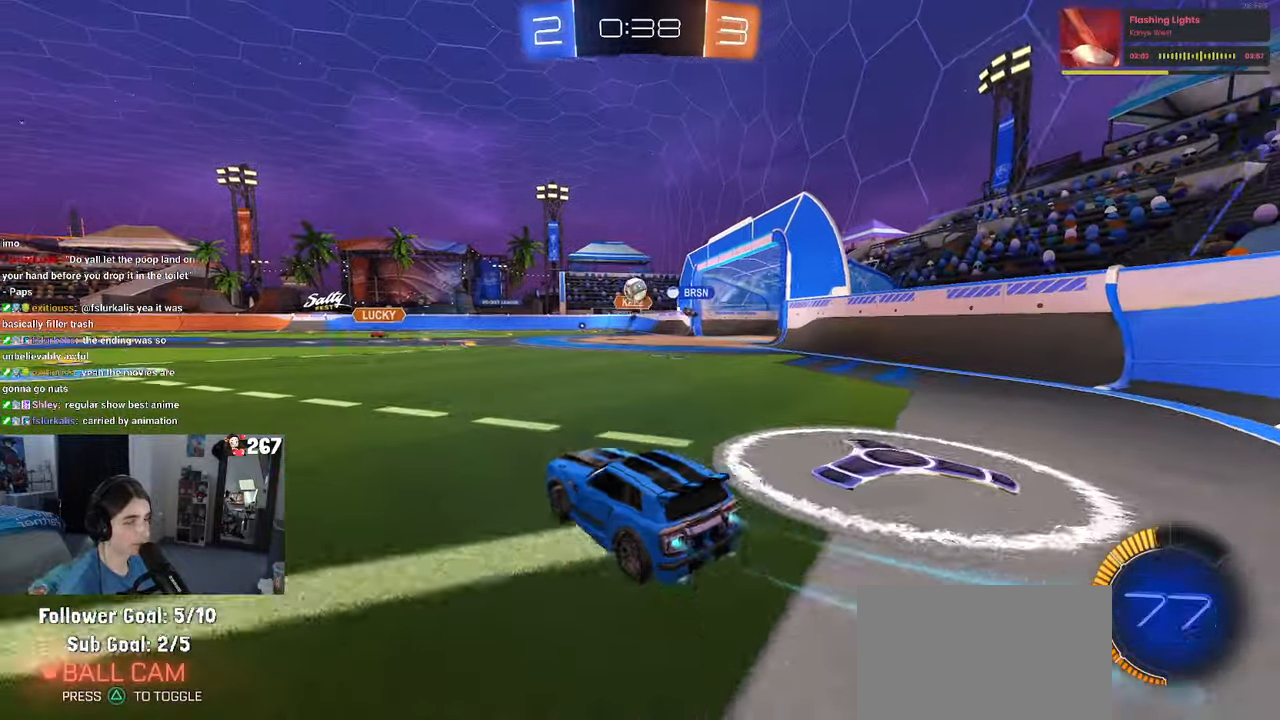
{"buttons": ["R1"], "left_stick": "center", "right_stick": "center", "events": [[467, "left_stick", "center"]]}
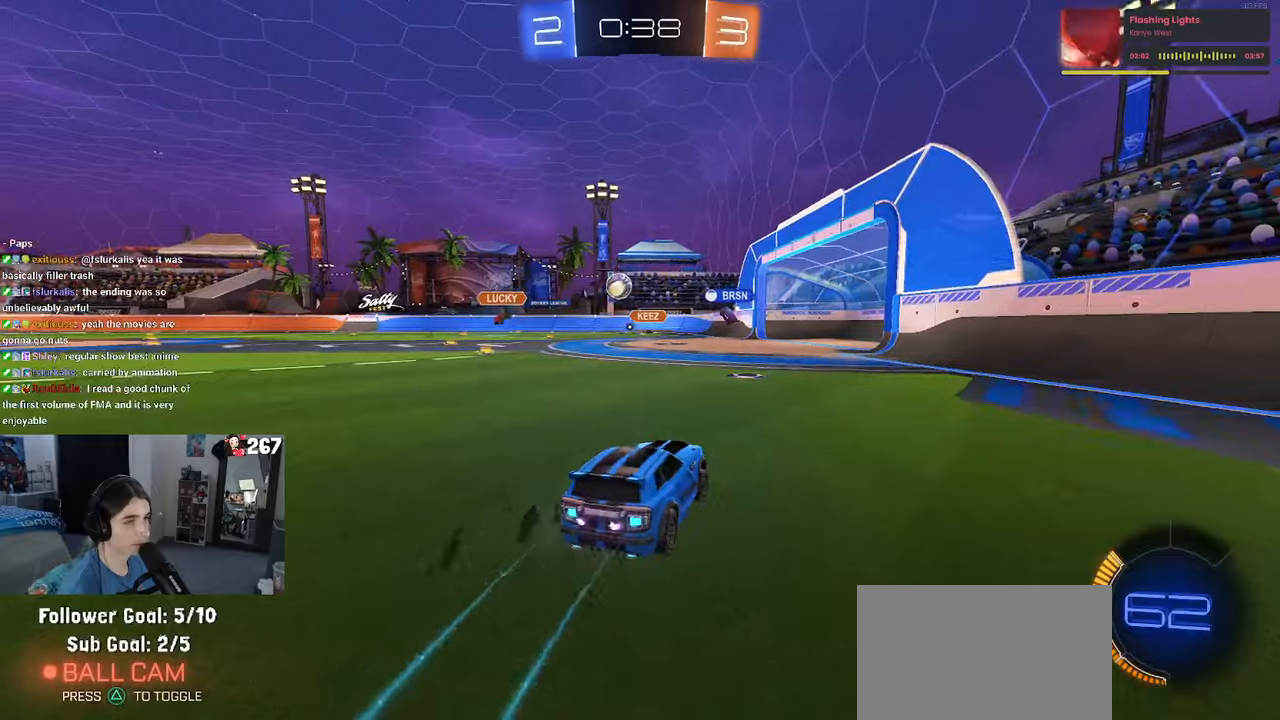
{"buttons": [], "left_stick": "center", "right_stick": "center", "events": [[317, "R1", "up"]]}
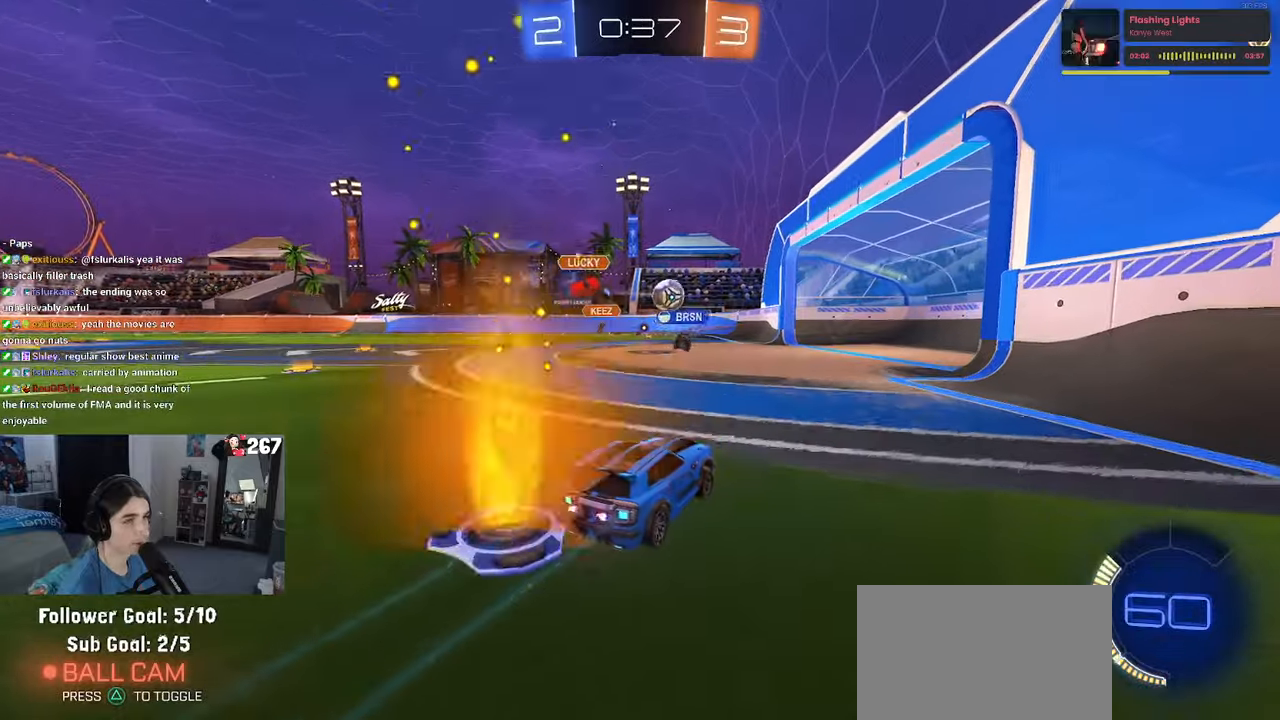
{"buttons": ["DPAD_DOWN"], "left_stick": "center", "right_stick": "center", "events": [[300, "START", "down"], [384, "DPAD_DOWN", "down"], [384, "START", "up"]]}
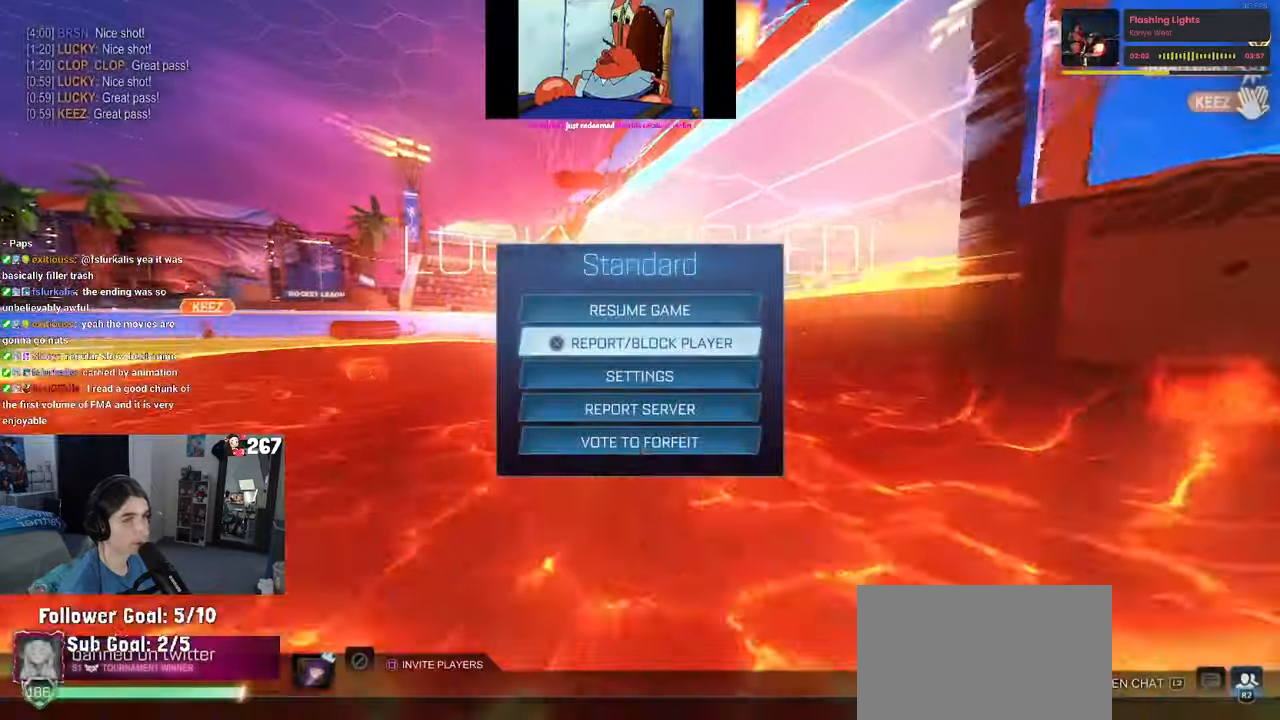
{"buttons": [], "left_stick": "center", "right_stick": "center", "events": [[317, "CROSS", "down"], [334, "DPAD_DOWN", "up"], [400, "CROSS", "up"]]}